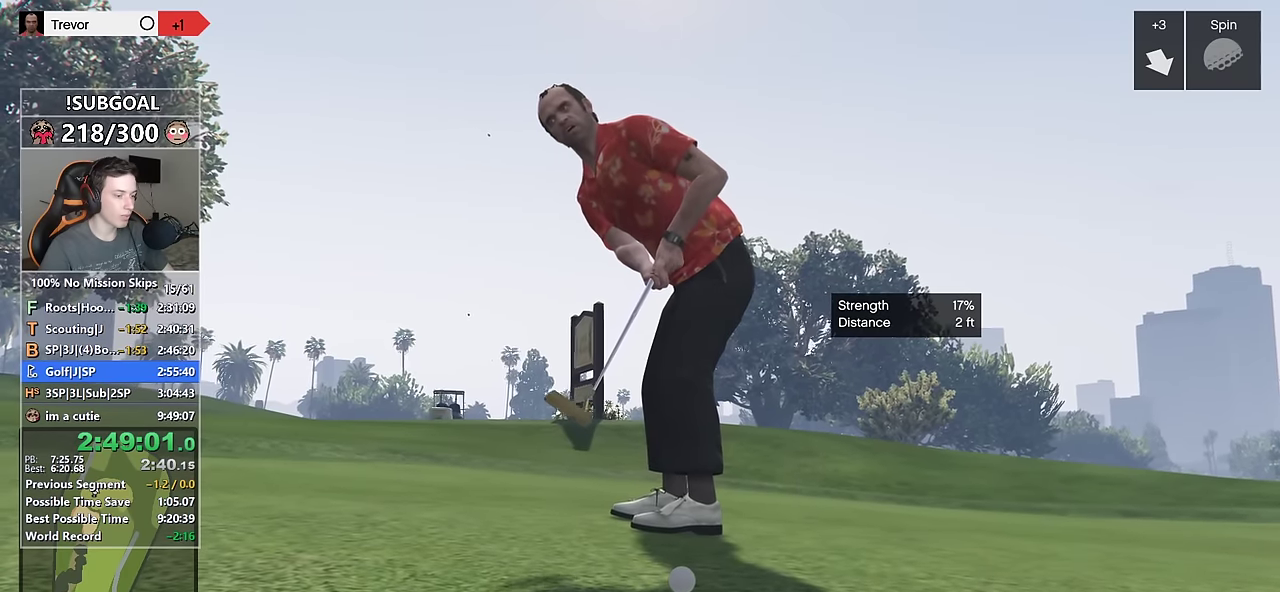
Gameplay with keyboard and mouse; each line is a JSON object with the keys and mouse buttons held at the frame after it. "events" lists presses ("down") and releases ("up") of "1", "2", "3", "4", "5", "6", "7", "8", "a", "c", "caps_lock", "ctrl", "d", "e", "escape", "f", "f1", "f2", "f3", "g", "num4", "num5", "num6", "p", "q", "r", "return", "s", "shift", "space", "tab", "v", "w", "mouse_left", "mouse_middle", "mouse_right", "mouse_mb4", "mouse_mb5", "mouse_wheel_up" and "mouse_wheel_down" between this image and that frame as [ms after this image, input, new state], when the widget could be followed in between. "mouse_left", "mouse_middle", "mouse_right", "mouse_mb4", "mouse_mb5", "mouse_wheel_up", "mouse_wheel_down" = the "left", "middle", "right", "mb4", "mb5", "wheel_up", "wheel_down" buttons of the "mouse" list. No other keys are recorded. Not read: mouse_move.
{"keys": [], "mouse": ["left"], "events": [[134, "mouse_left", "down"], [134, "mouse_mb5", "down"], [234, "mouse_left", "up"], [234, "mouse_mb5", "up"], [334, "mouse_left", "down"], [334, "mouse_mb5", "down"], [417, "mouse_left", "up"], [417, "mouse_mb5", "up"], [467, "mouse_left", "down"]]}
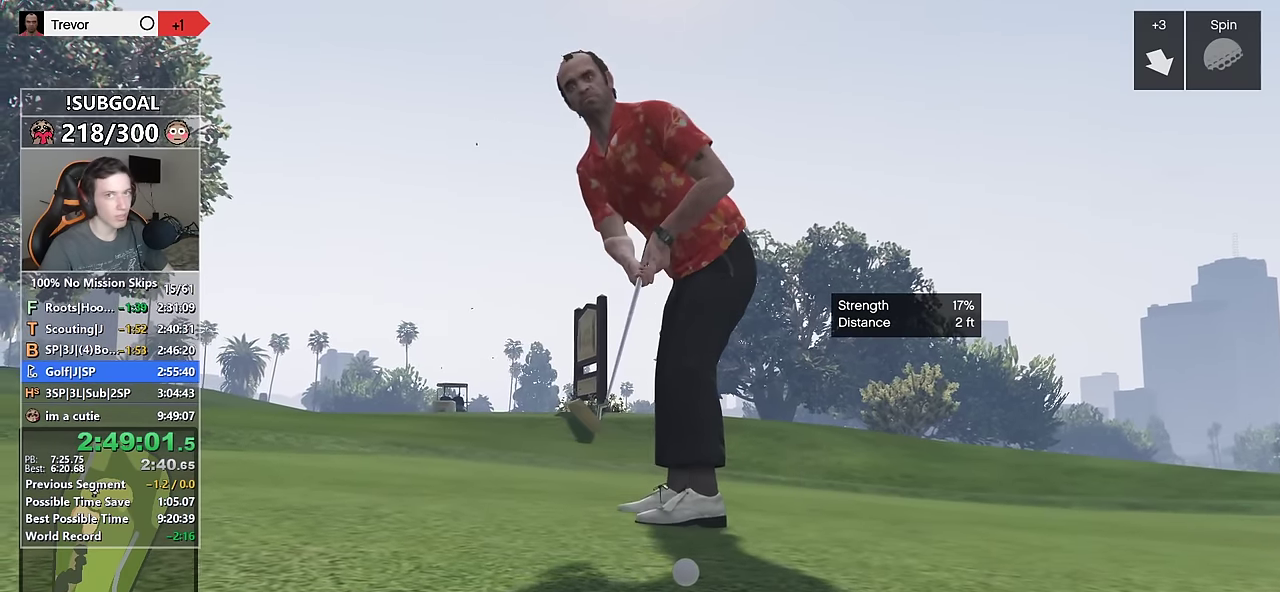
{"keys": [], "mouse": [], "events": [[17, "mouse_mb5", "down"], [117, "mouse_left", "up"], [117, "mouse_mb5", "up"], [150, "mouse_left", "down"], [200, "mouse_mb5", "down"], [300, "mouse_left", "up"], [300, "mouse_mb5", "up"], [334, "mouse_left", "down"], [334, "mouse_mb5", "down"], [433, "mouse_left", "up"], [483, "mouse_mb5", "up"]]}
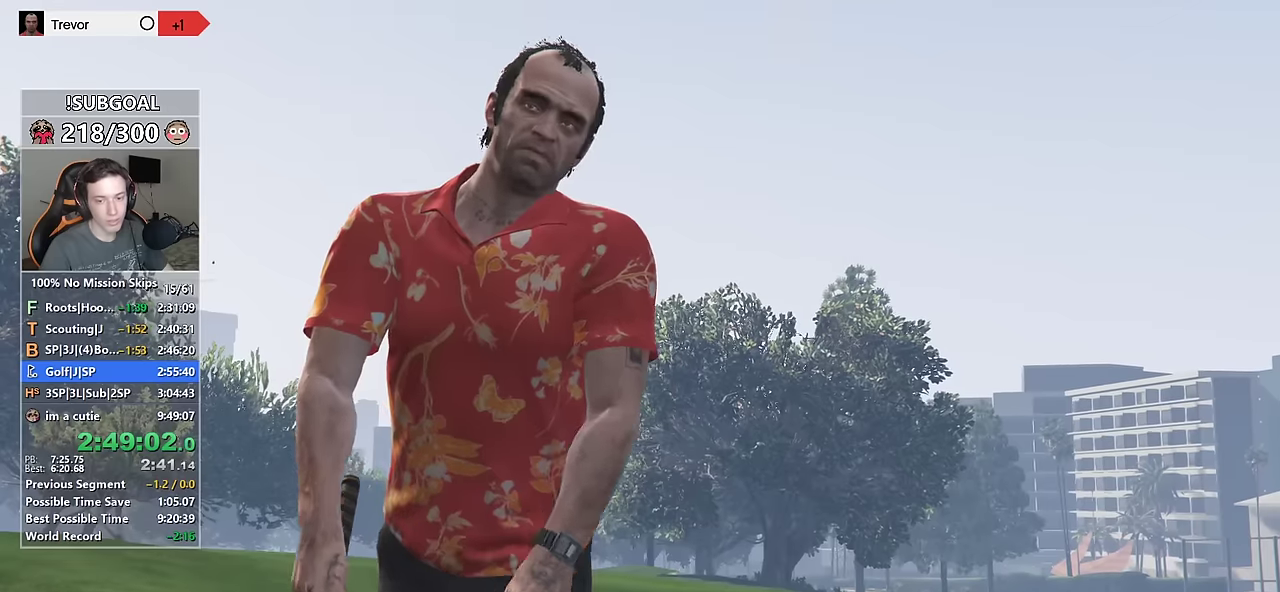
{"keys": [], "mouse": ["left", "mb5"], "events": [[33, "mouse_left", "down"], [33, "mouse_mb5", "down"], [133, "mouse_left", "up"], [166, "mouse_left", "down"], [266, "mouse_left", "up"], [316, "mouse_mb5", "up"], [366, "mouse_left", "down"], [366, "mouse_mb5", "down"], [433, "mouse_left", "up"], [500, "mouse_left", "down"]]}
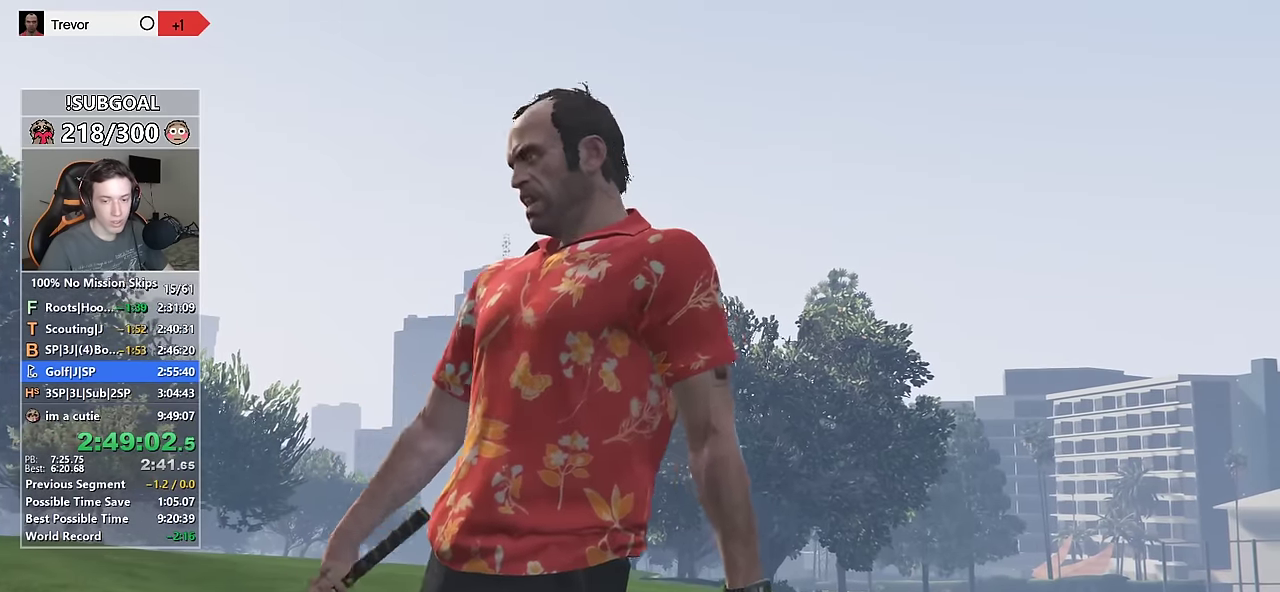
{"keys": [], "mouse": ["mb5"], "events": [[83, "mouse_left", "up"], [133, "mouse_mb5", "up"], [166, "mouse_left", "down"], [283, "mouse_left", "up"], [383, "mouse_left", "down"], [383, "mouse_mb5", "down"], [466, "mouse_left", "up"]]}
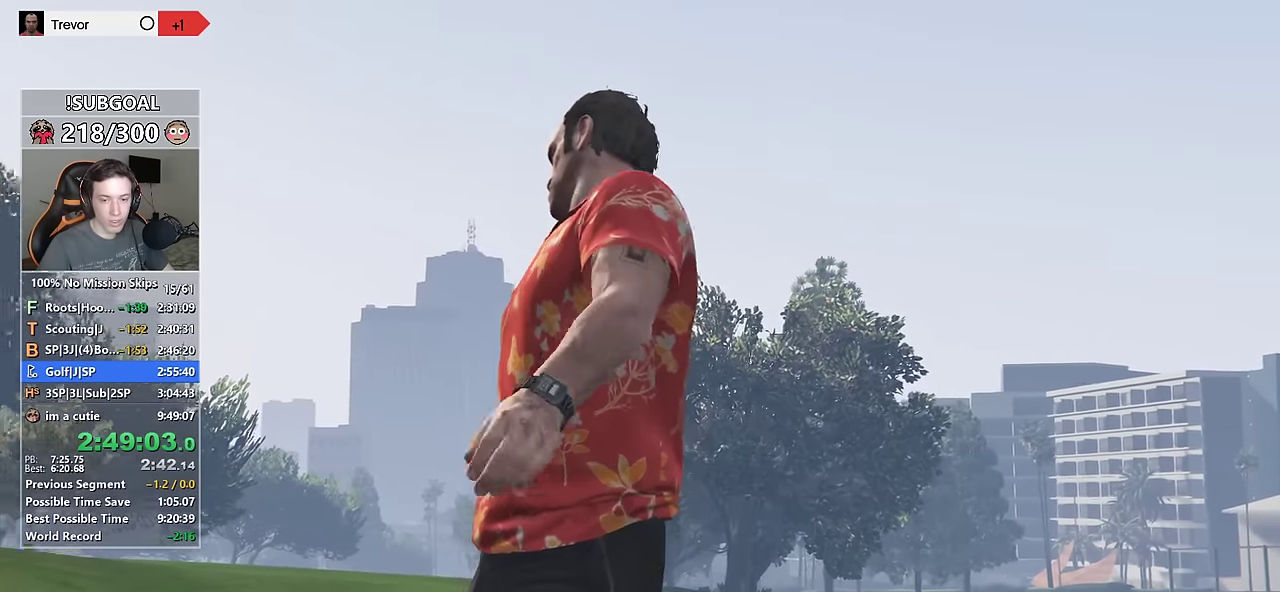
{"keys": [], "mouse": [], "events": [[16, "mouse_mb5", "up"], [66, "mouse_left", "down"], [66, "mouse_mb5", "down"], [100, "mouse_left", "up"], [150, "mouse_mb5", "up"], [200, "mouse_left", "down"], [200, "mouse_mb5", "down"], [300, "mouse_left", "up"], [383, "mouse_left", "down"], [433, "mouse_left", "up"], [483, "mouse_mb5", "up"]]}
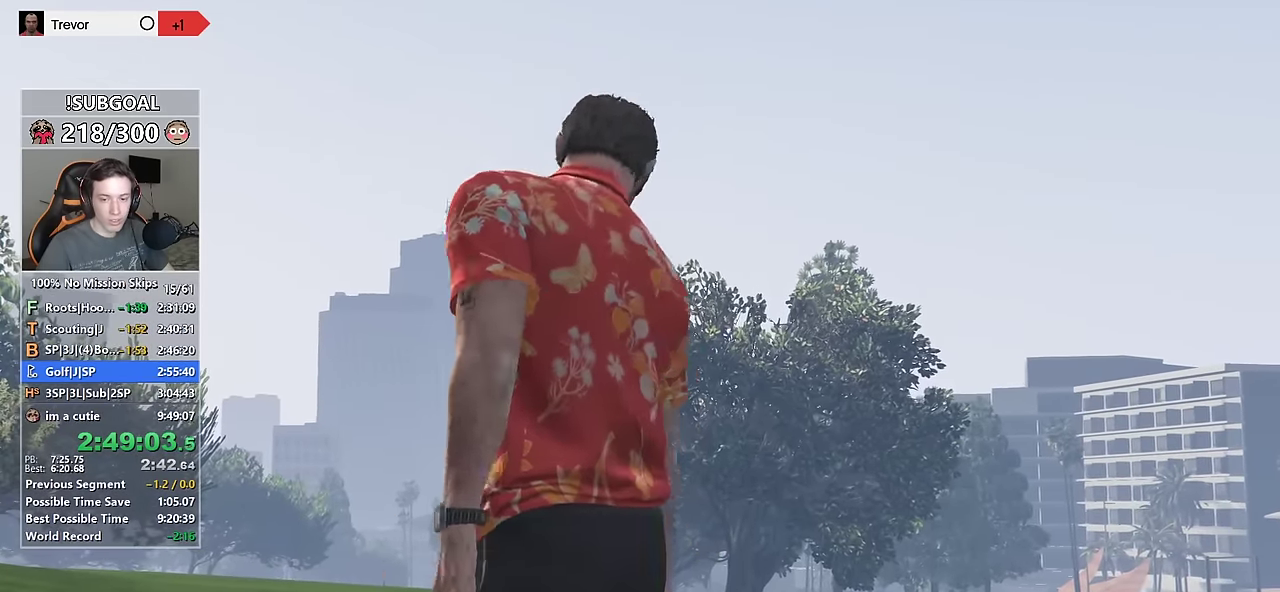
{"keys": [], "mouse": ["mb5"], "events": [[83, "mouse_left", "down"], [83, "mouse_mb5", "down"], [166, "mouse_left", "up"], [216, "mouse_mb5", "up"], [266, "mouse_left", "down"], [266, "mouse_mb5", "down"], [300, "mouse_left", "up"], [400, "mouse_mb5", "up"], [450, "mouse_left", "down"], [450, "mouse_mb5", "down"], [500, "mouse_left", "up"]]}
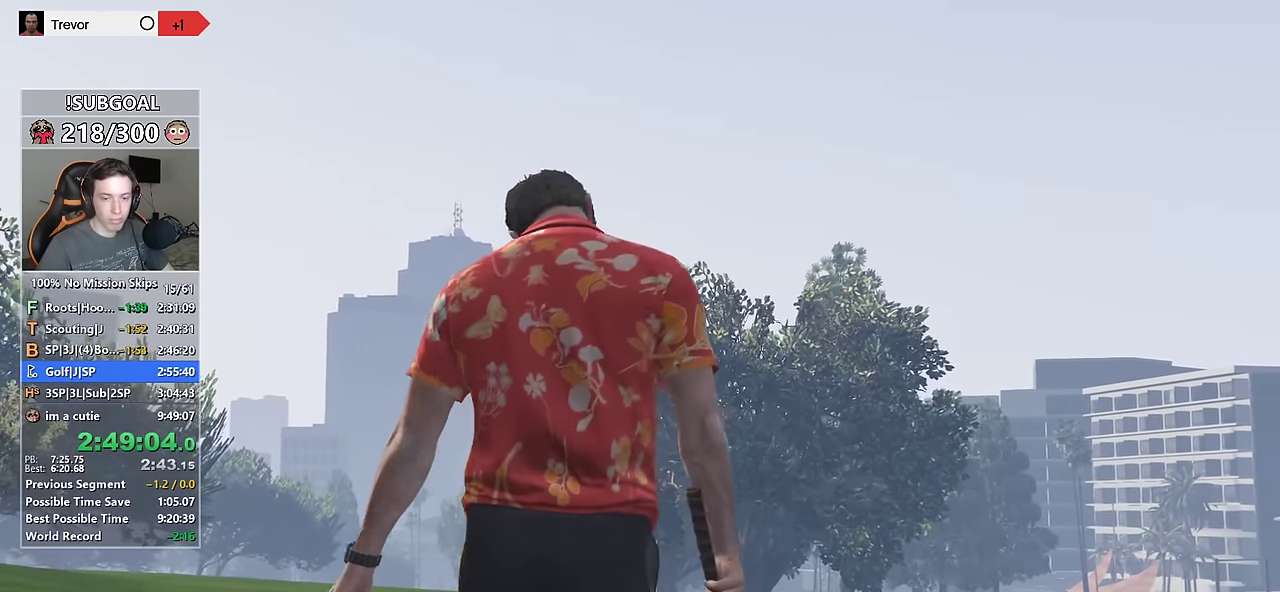
{"keys": [], "mouse": ["left"], "events": [[50, "mouse_mb5", "up"], [100, "mouse_left", "down"], [133, "mouse_mb5", "down"], [183, "mouse_left", "up"], [233, "mouse_mb5", "up"], [283, "mouse_left", "down"], [283, "mouse_mb5", "down"], [383, "mouse_left", "up"], [416, "mouse_mb5", "up"], [466, "mouse_left", "down"]]}
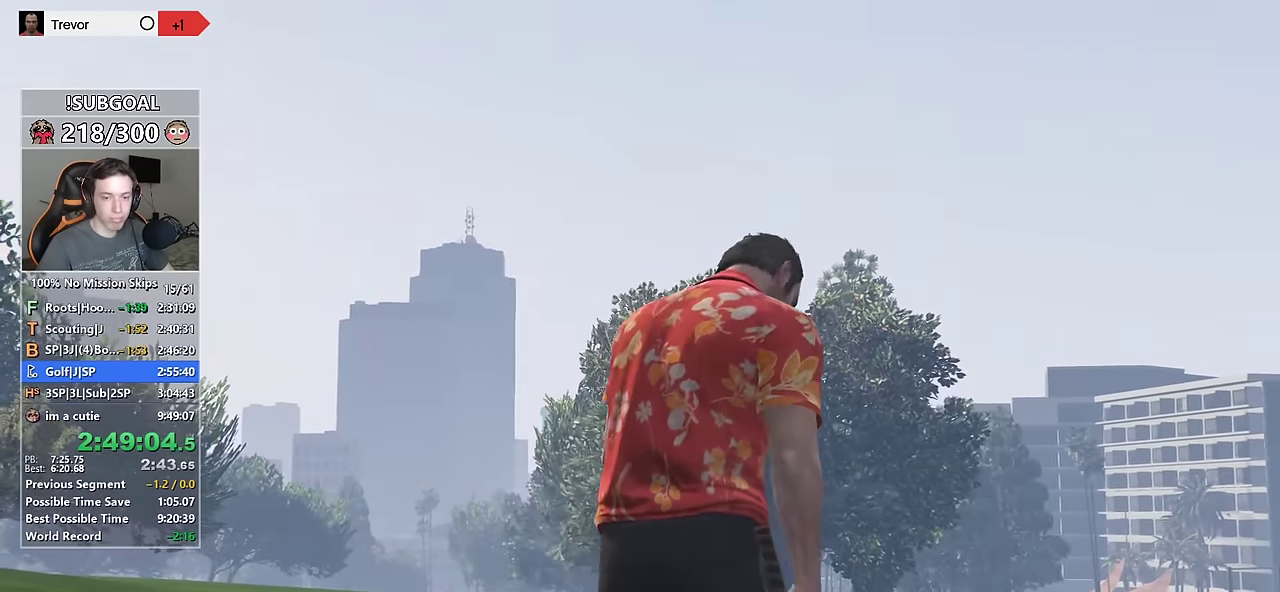
{"keys": [], "mouse": ["left", "mb5"], "events": [[116, "mouse_left", "up"], [116, "mouse_mb5", "down"], [250, "mouse_left", "down"], [333, "mouse_left", "up"], [333, "mouse_mb5", "up"], [383, "mouse_left", "down"], [433, "mouse_mb5", "down"]]}
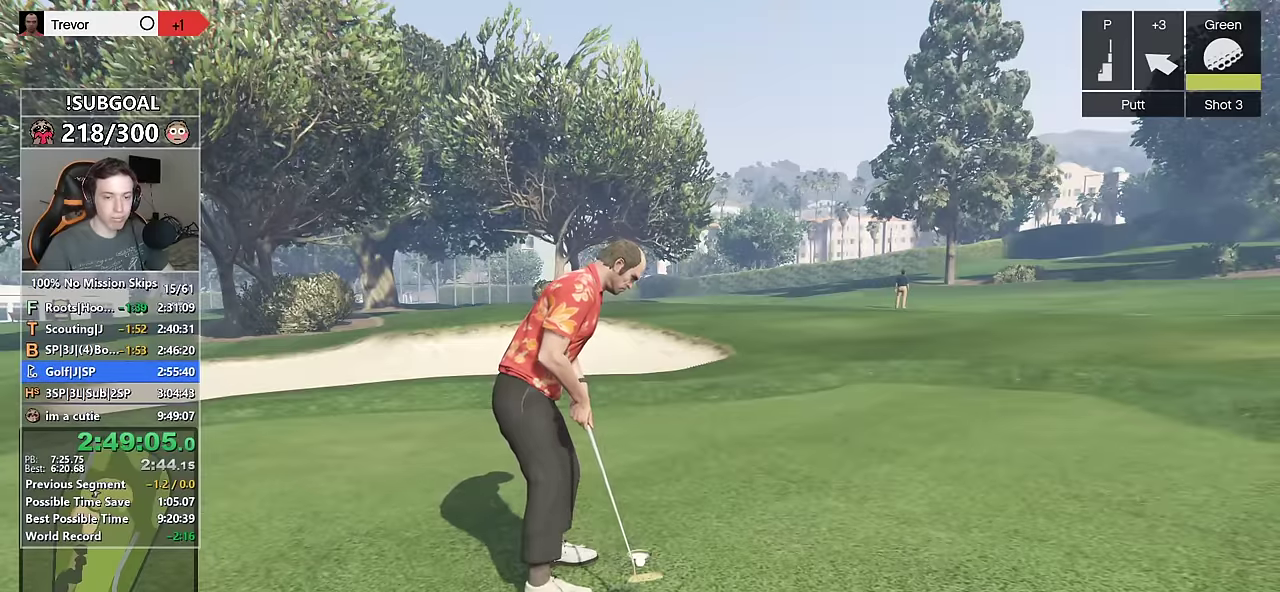
{"keys": [], "mouse": ["left", "mb5"], "events": [[33, "mouse_left", "up"], [33, "mouse_mb5", "up"], [83, "mouse_left", "down"], [83, "mouse_mb5", "down"], [166, "mouse_left", "up"], [216, "mouse_mb5", "up"], [266, "mouse_left", "down"], [266, "mouse_mb5", "down"], [350, "mouse_left", "up"], [350, "mouse_mb5", "up"], [450, "mouse_left", "down"], [450, "mouse_mb5", "down"]]}
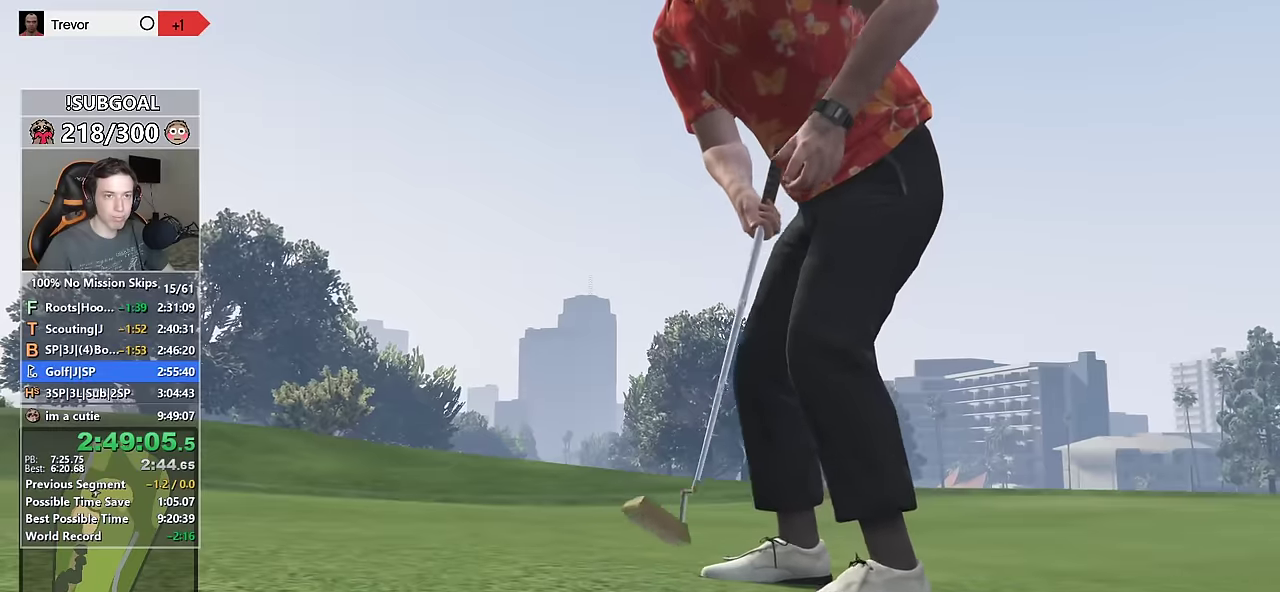
{"keys": [], "mouse": ["left", "mb5"], "events": [[50, "mouse_left", "up"], [50, "mouse_mb5", "up"], [83, "mouse_left", "down"], [83, "mouse_mb5", "down"], [183, "mouse_left", "up"], [233, "mouse_mb5", "up"], [283, "mouse_left", "down"], [283, "mouse_mb5", "down"], [366, "mouse_left", "up"], [366, "mouse_mb5", "up"], [416, "mouse_left", "down"], [466, "mouse_mb5", "down"]]}
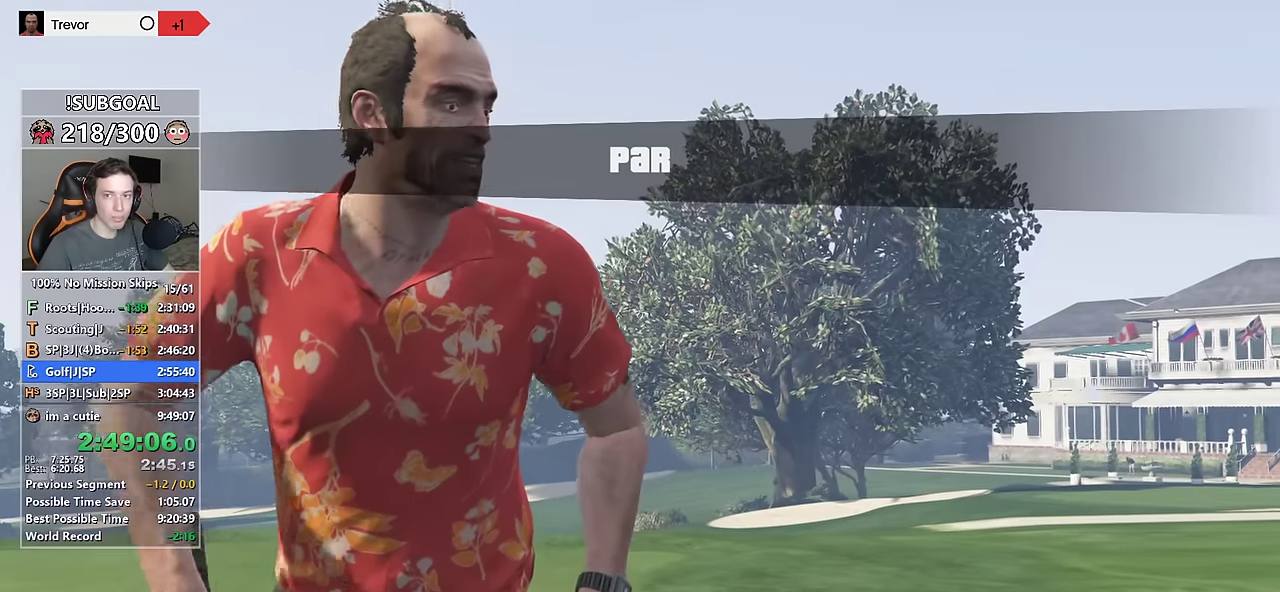
{"keys": [], "mouse": ["left", "mb5"], "events": [[16, "mouse_left", "up"], [66, "mouse_mb5", "up"], [116, "mouse_left", "down"], [116, "mouse_mb5", "down"], [200, "mouse_left", "up"], [250, "mouse_left", "down"], [333, "mouse_left", "up"], [383, "mouse_mb5", "up"], [433, "mouse_left", "down"], [433, "mouse_mb5", "down"]]}
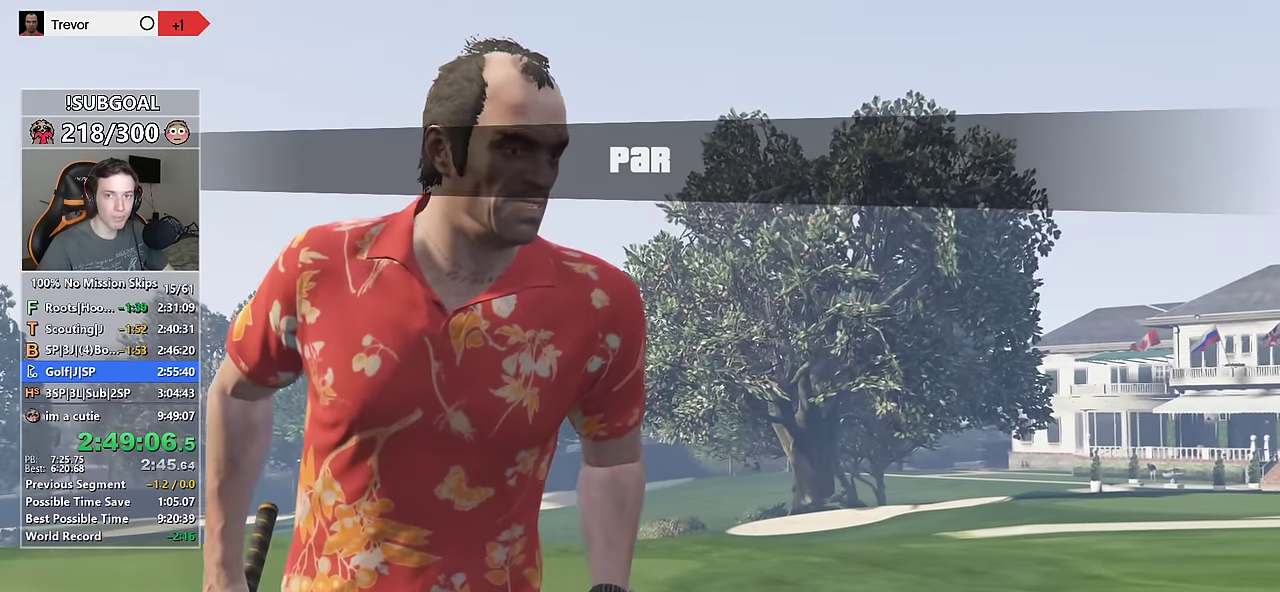
{"keys": [], "mouse": ["left", "mb5"], "events": [[16, "mouse_left", "up"], [66, "mouse_mb5", "up"], [116, "mouse_left", "down"], [116, "mouse_mb5", "down"], [150, "mouse_left", "up"], [216, "mouse_mb5", "up"], [266, "mouse_left", "down"], [316, "mouse_mb5", "down"], [366, "mouse_left", "up"], [400, "mouse_mb5", "up"], [450, "mouse_left", "down"], [450, "mouse_mb5", "down"]]}
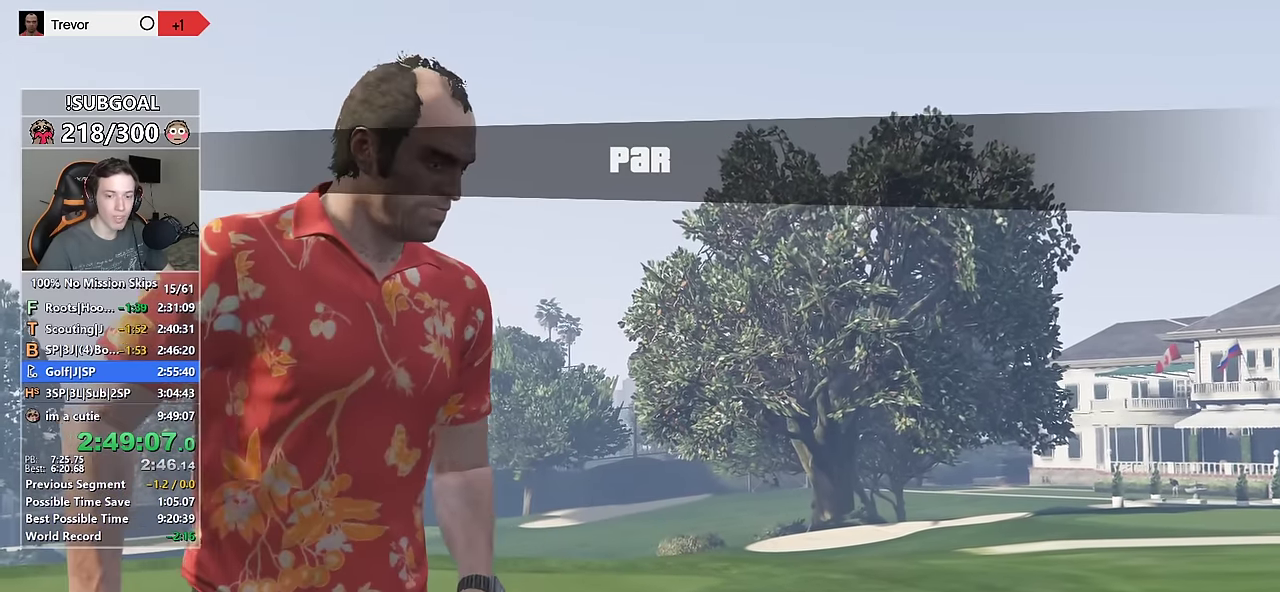
{"keys": [], "mouse": ["left", "mb5"], "events": [[33, "mouse_left", "up"], [83, "mouse_mb5", "up"], [133, "mouse_left", "down"], [133, "mouse_mb5", "down"], [183, "mouse_left", "up"], [233, "mouse_mb5", "up"], [283, "mouse_left", "down"], [283, "mouse_mb5", "down"], [366, "mouse_left", "up"], [416, "mouse_mb5", "up"], [466, "mouse_left", "down"], [466, "mouse_mb5", "down"]]}
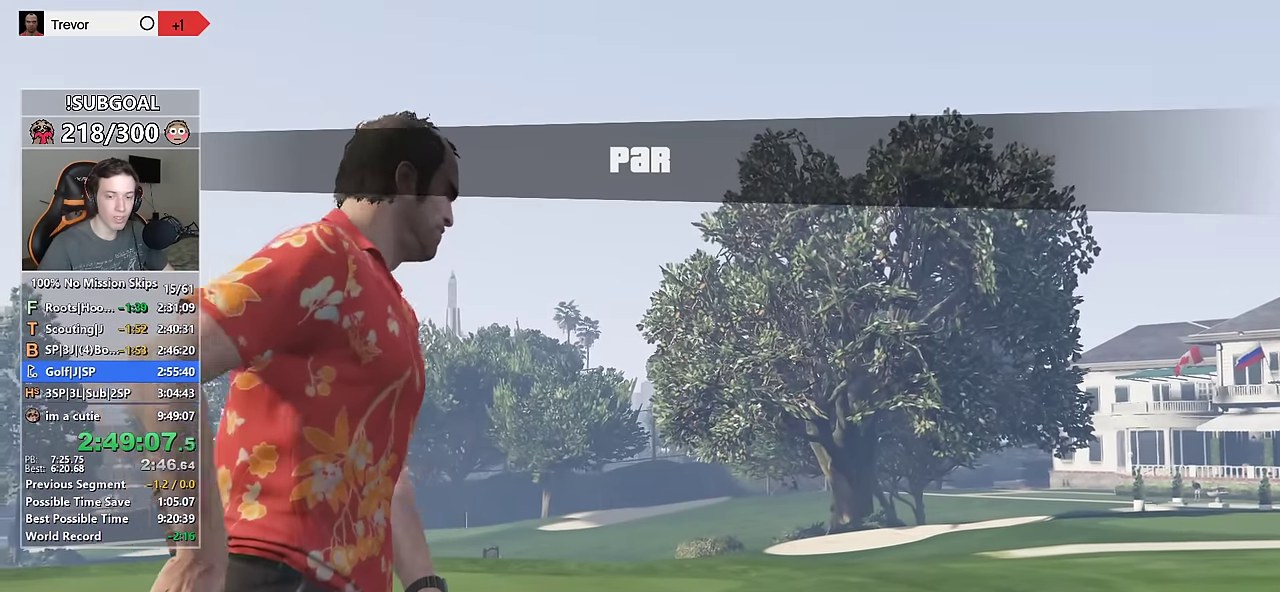
{"keys": [], "mouse": ["left"], "events": [[66, "mouse_left", "up"], [100, "mouse_left", "down"], [100, "mouse_mb5", "up"], [150, "mouse_mb5", "down"], [200, "mouse_left", "up"], [250, "mouse_mb5", "up"], [300, "mouse_left", "down"], [300, "mouse_mb5", "down"], [383, "mouse_left", "up"], [433, "mouse_mb5", "up"], [483, "mouse_left", "down"]]}
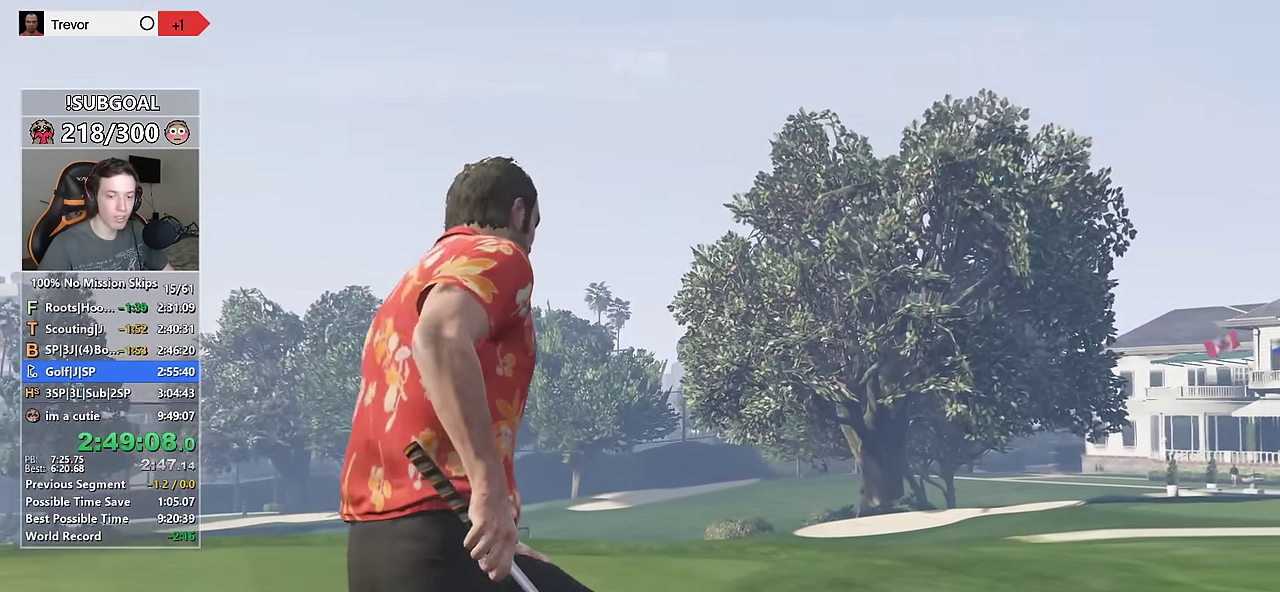
{"keys": [], "mouse": ["left", "mb5"], "events": [[33, "mouse_mb5", "down"], [66, "mouse_left", "up"], [116, "mouse_left", "down"], [116, "mouse_mb5", "up"], [166, "mouse_mb5", "down"], [266, "mouse_left", "up"], [266, "mouse_mb5", "up"], [316, "mouse_left", "down"], [350, "mouse_mb5", "down"], [400, "mouse_left", "up"], [450, "mouse_mb5", "up"], [500, "mouse_left", "down"], [500, "mouse_mb5", "down"]]}
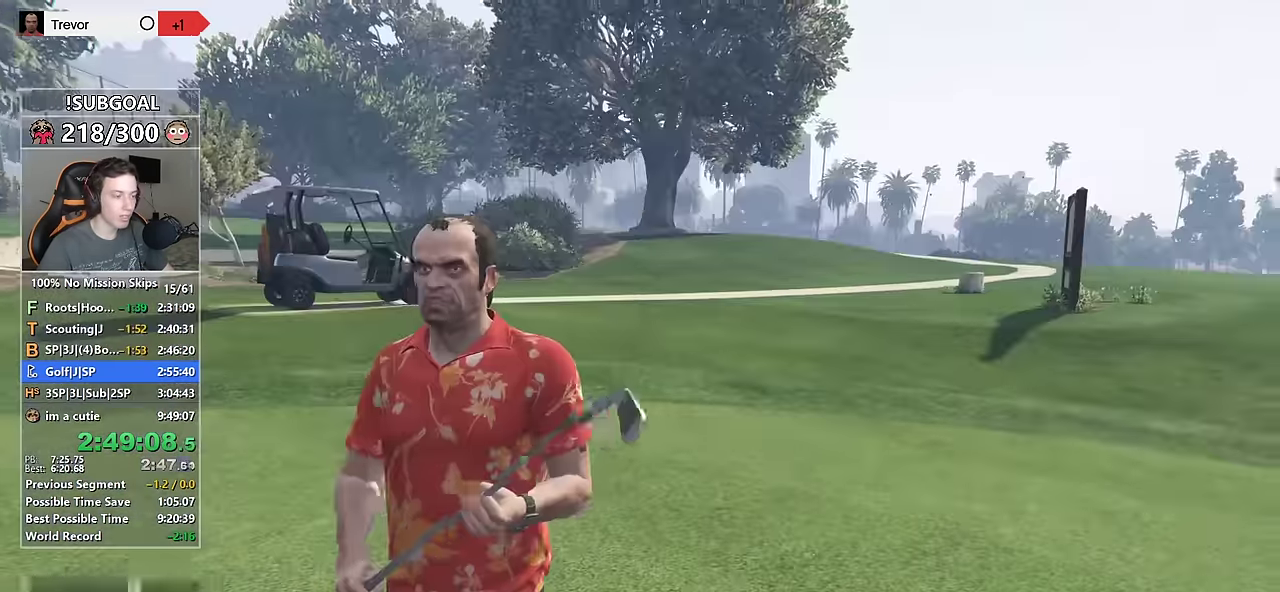
{"keys": [], "mouse": [], "events": [[84, "mouse_left", "up"], [134, "mouse_mb5", "up"], [184, "mouse_left", "down"], [184, "mouse_mb5", "down"], [284, "mouse_left", "up"], [284, "mouse_mb5", "up"]]}
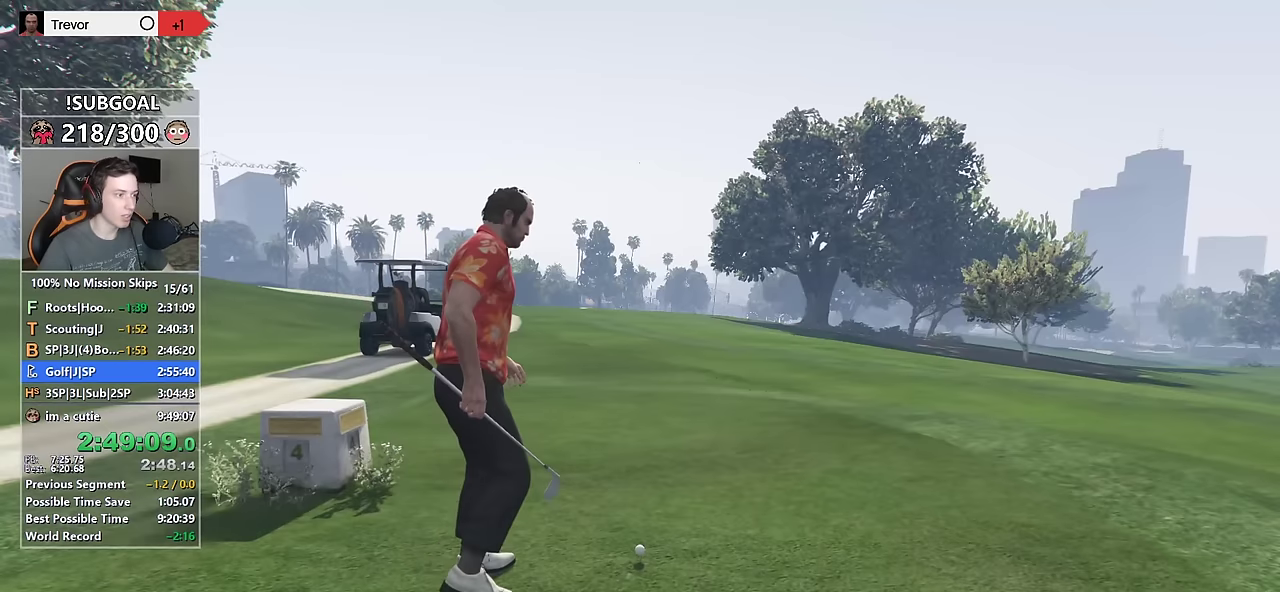
{"keys": [], "mouse": [], "events": []}
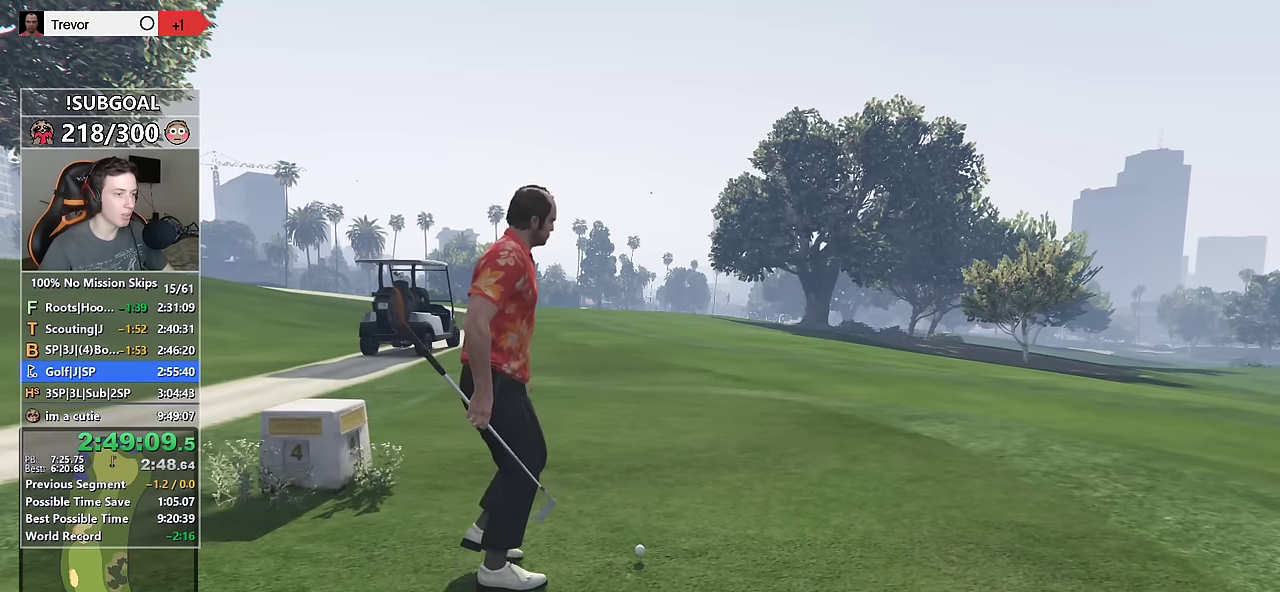
{"keys": [], "mouse": [], "events": []}
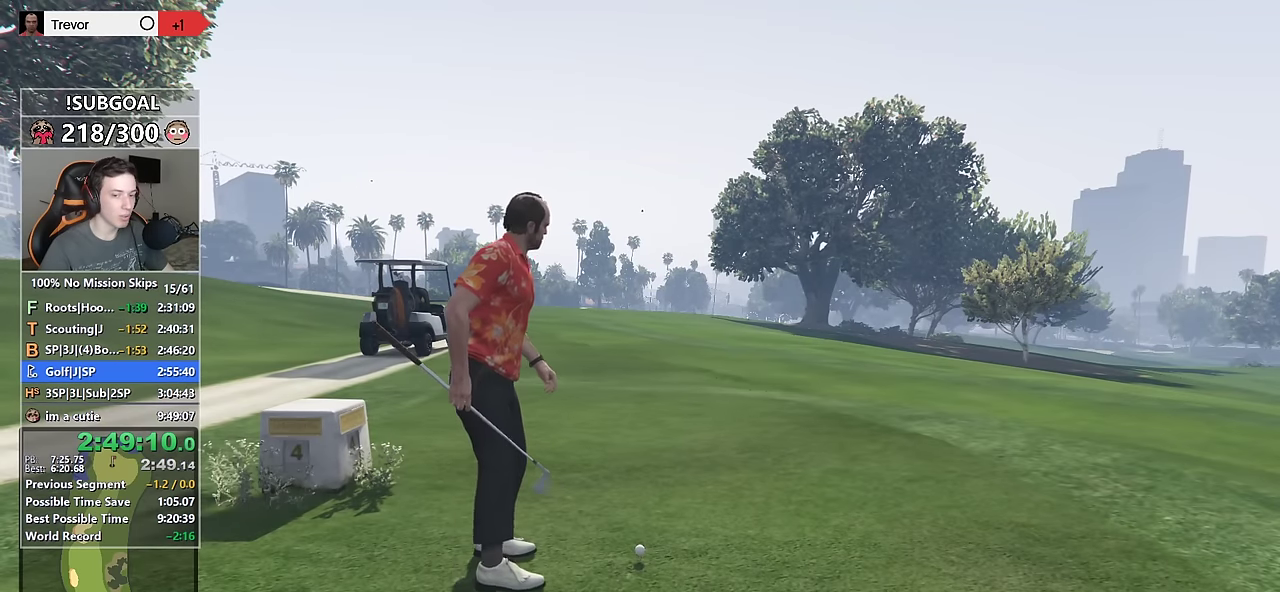
{"keys": [], "mouse": [], "events": []}
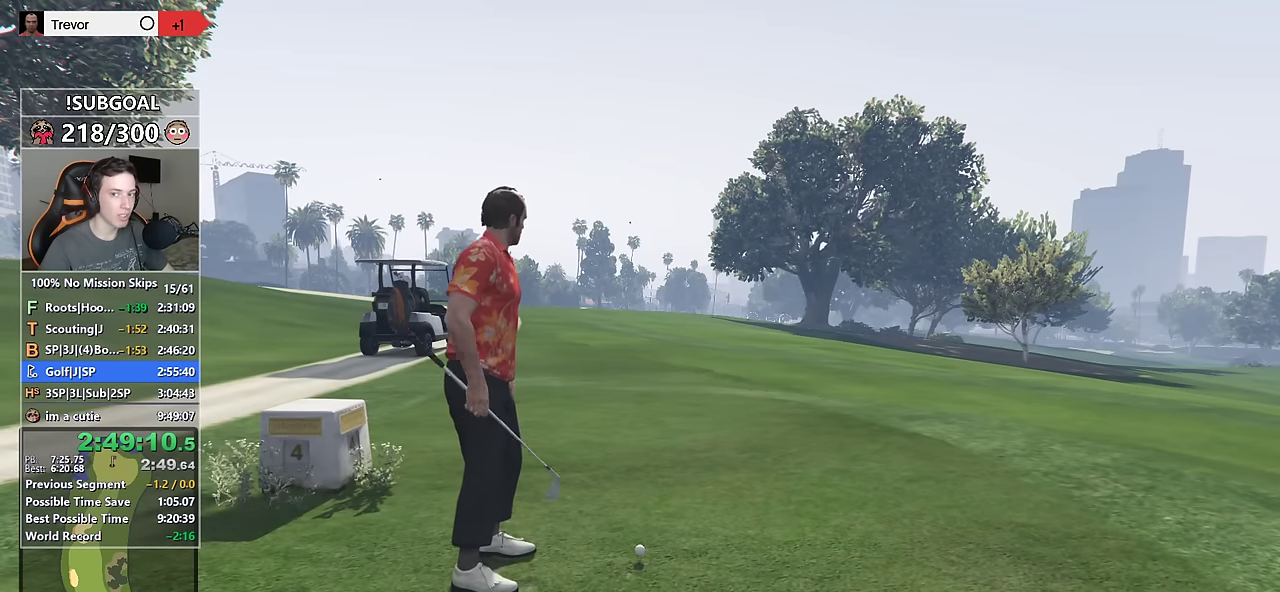
{"keys": [], "mouse": [], "events": []}
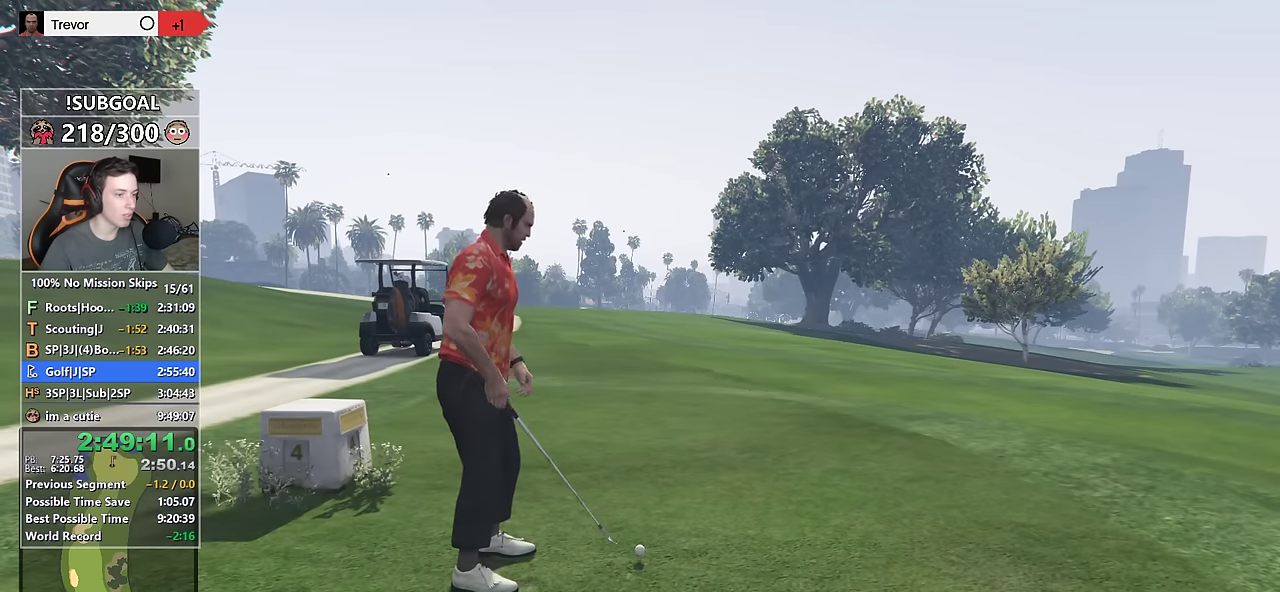
{"keys": [], "mouse": [], "events": []}
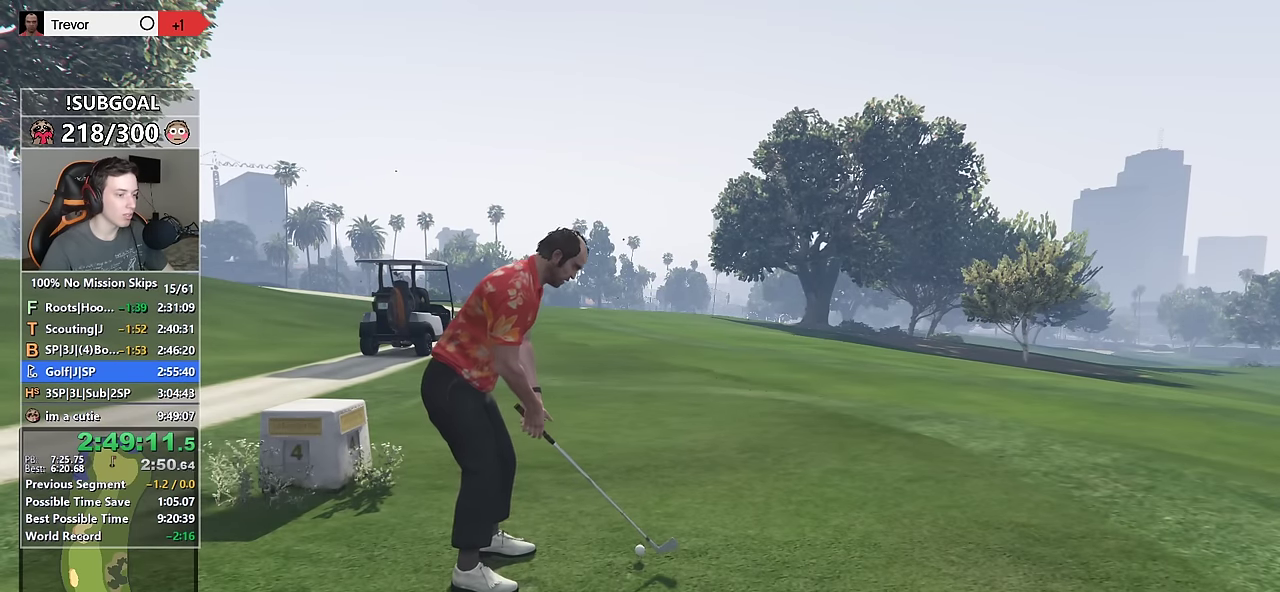
{"keys": [], "mouse": [], "events": []}
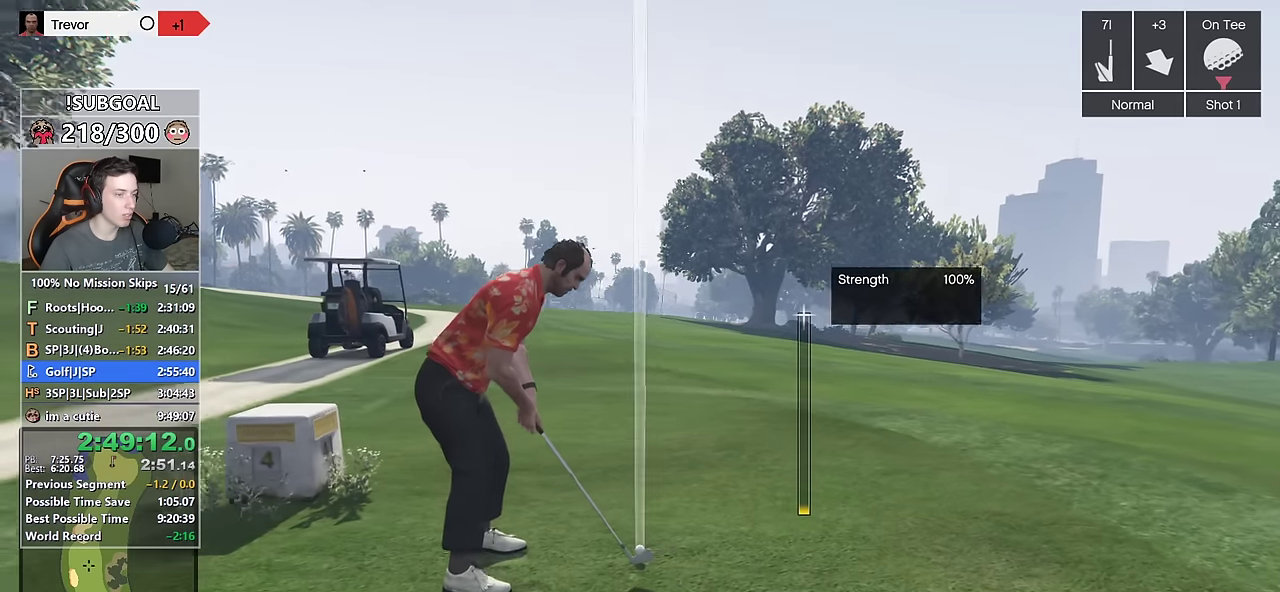
{"keys": [], "mouse": ["mb5"], "events": [[300, "mouse_mb5", "down"], [400, "mouse_mb5", "up"], [484, "mouse_mb5", "down"]]}
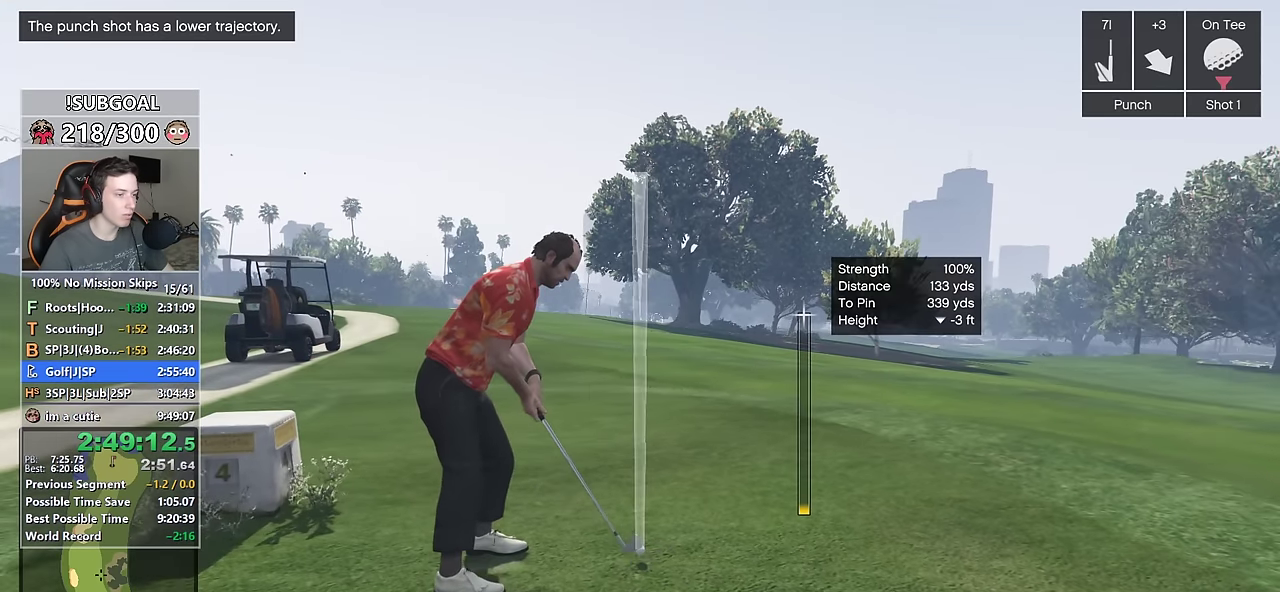
{"keys": [], "mouse": [], "events": [[67, "mouse_mb5", "up"], [350, "mouse_left", "down"], [450, "mouse_left", "up"]]}
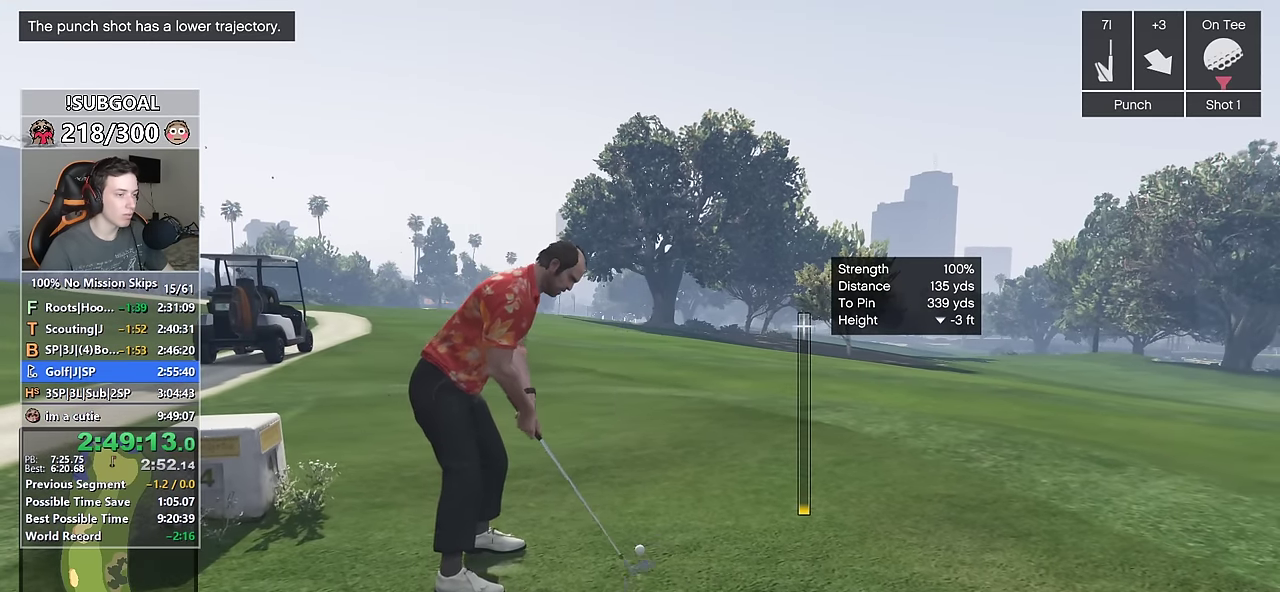
{"keys": [], "mouse": [], "events": []}
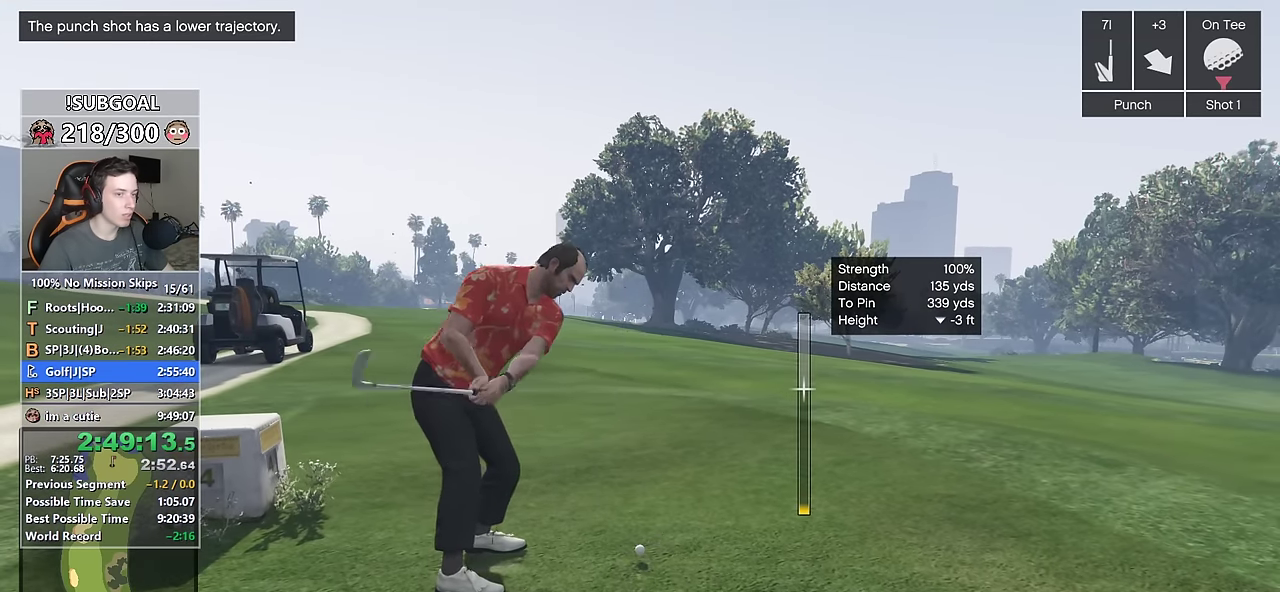
{"keys": [], "mouse": [], "events": []}
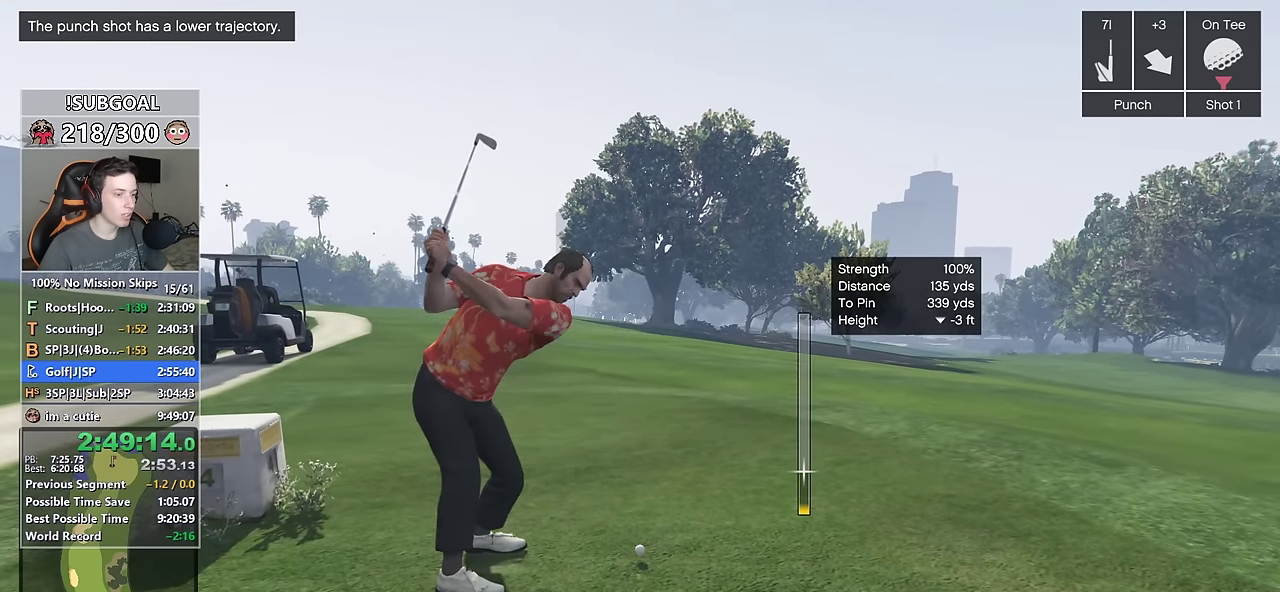
{"keys": [], "mouse": ["left"], "events": [[217, "mouse_left", "down"], [317, "mouse_left", "up"], [450, "mouse_left", "down"]]}
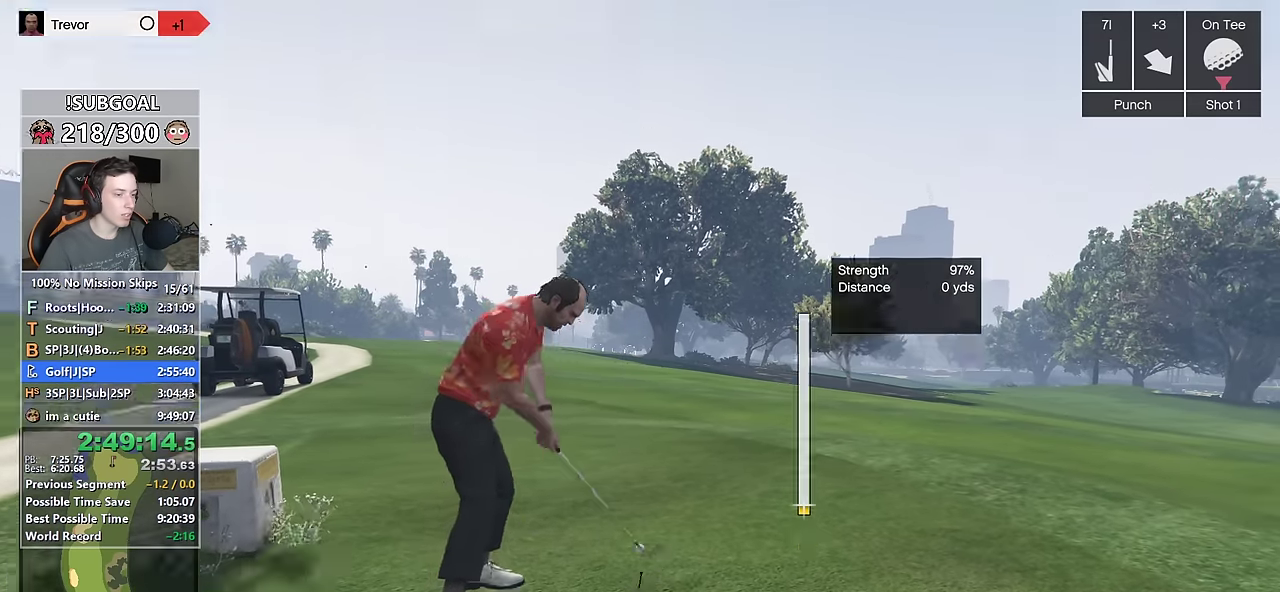
{"keys": ["w"], "mouse": [], "events": [[50, "mouse_left", "up"], [150, "mouse_left", "down"], [150, "w", "down"], [234, "mouse_left", "up"], [334, "mouse_left", "down"], [417, "mouse_left", "up"]]}
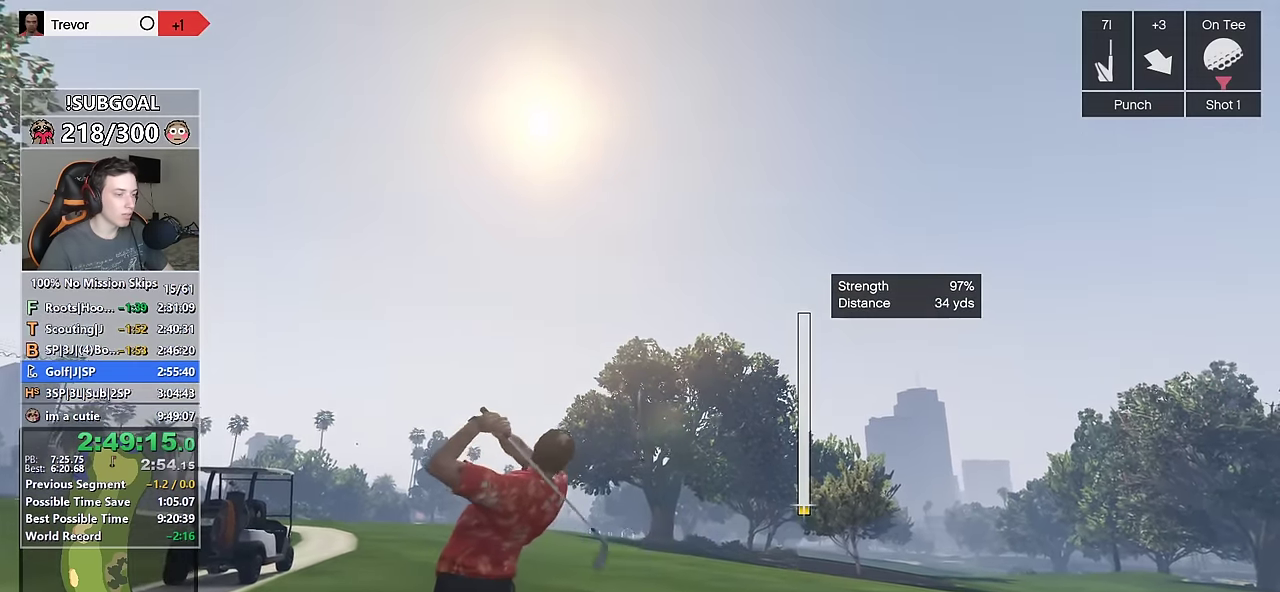
{"keys": ["w"], "mouse": [], "events": [[17, "mouse_left", "down"], [100, "mouse_left", "up"], [200, "a", "down"], [200, "mouse_left", "down"], [300, "mouse_left", "up"], [384, "mouse_left", "down"], [484, "a", "up"], [484, "mouse_left", "up"]]}
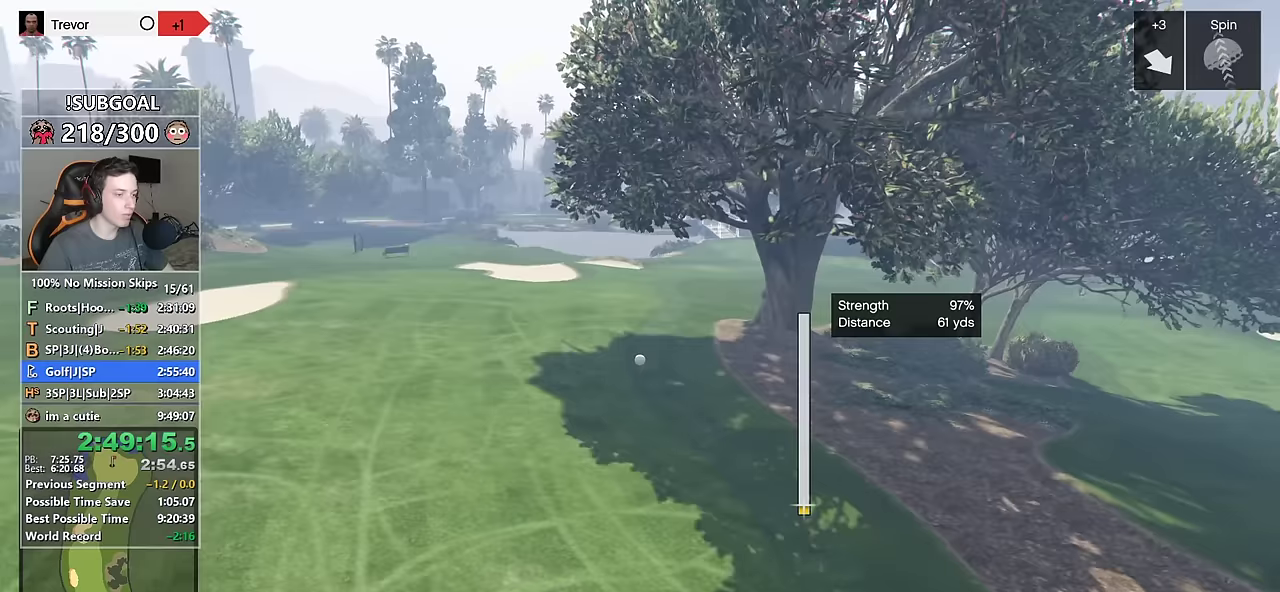
{"keys": ["a", "w"], "mouse": [], "events": [[67, "mouse_left", "down"], [167, "mouse_left", "up"], [217, "mouse_left", "down"], [350, "mouse_left", "up"], [400, "a", "down"], [400, "mouse_left", "down"], [500, "mouse_left", "up"]]}
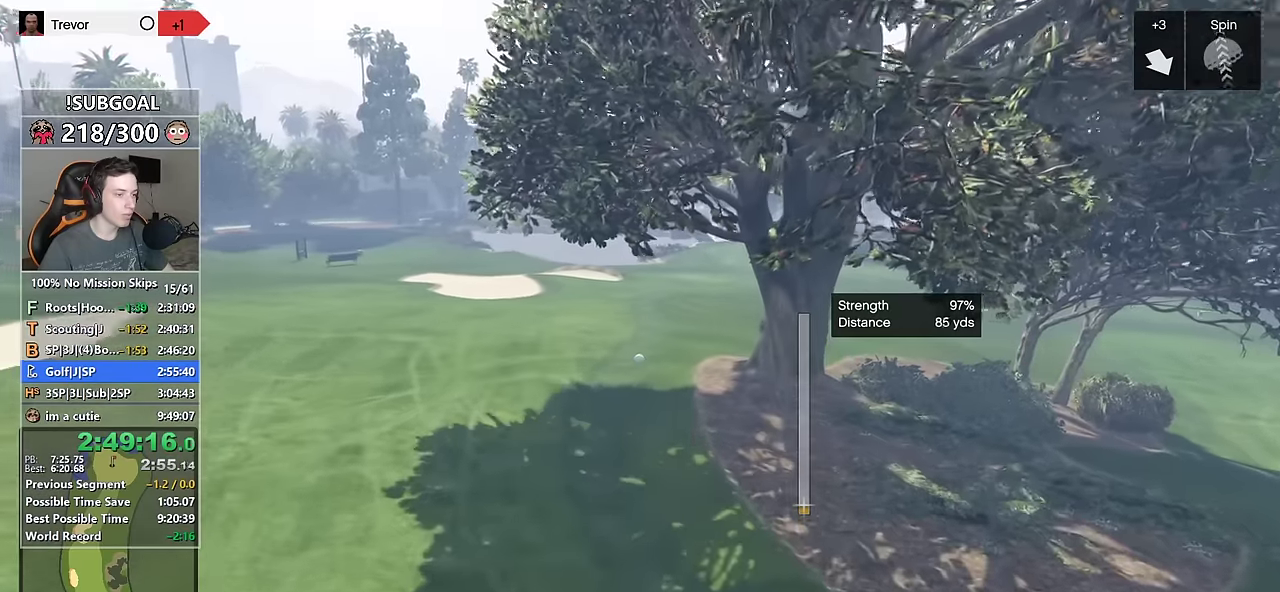
{"keys": ["a", "w"], "mouse": ["left"], "events": [[83, "mouse_left", "down"], [183, "mouse_left", "up"], [283, "mouse_left", "down"], [367, "mouse_left", "up"], [467, "mouse_left", "down"]]}